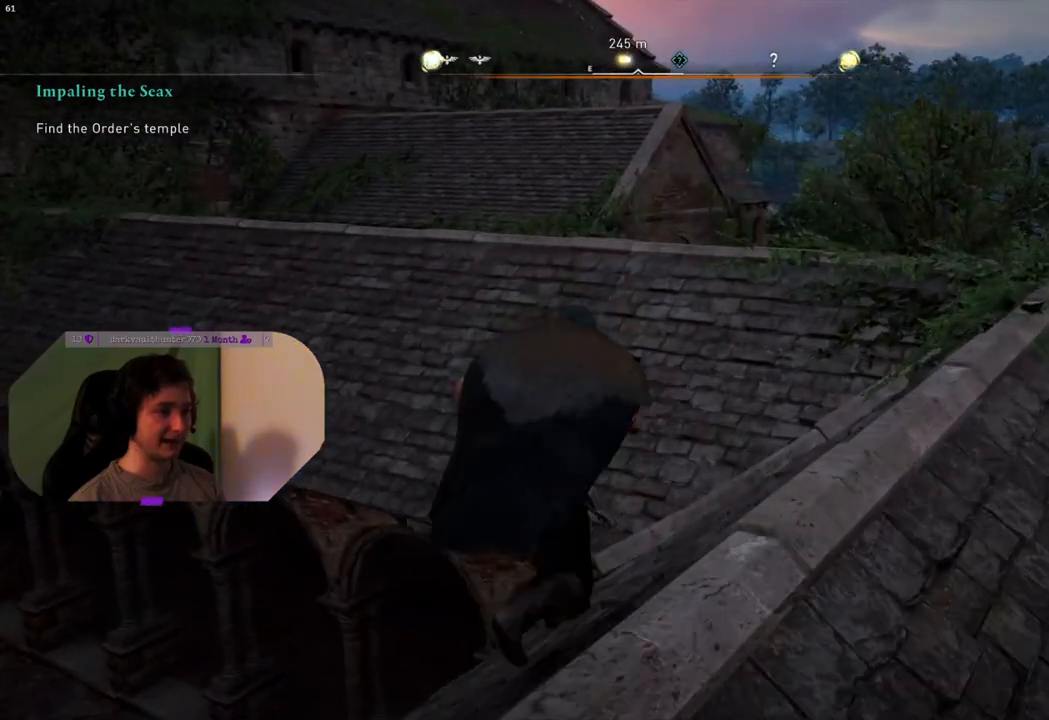
Gameplay with a controller (PlayStation layout); each line is a JSON object with the inputs held at the frame after it. "events" lists button and stick changes between this image and that frame as [ms after this image, input, new state], when the widget could be followed in between.
{"buttons": [], "left_stick": "up", "right_stick": "left", "events": []}
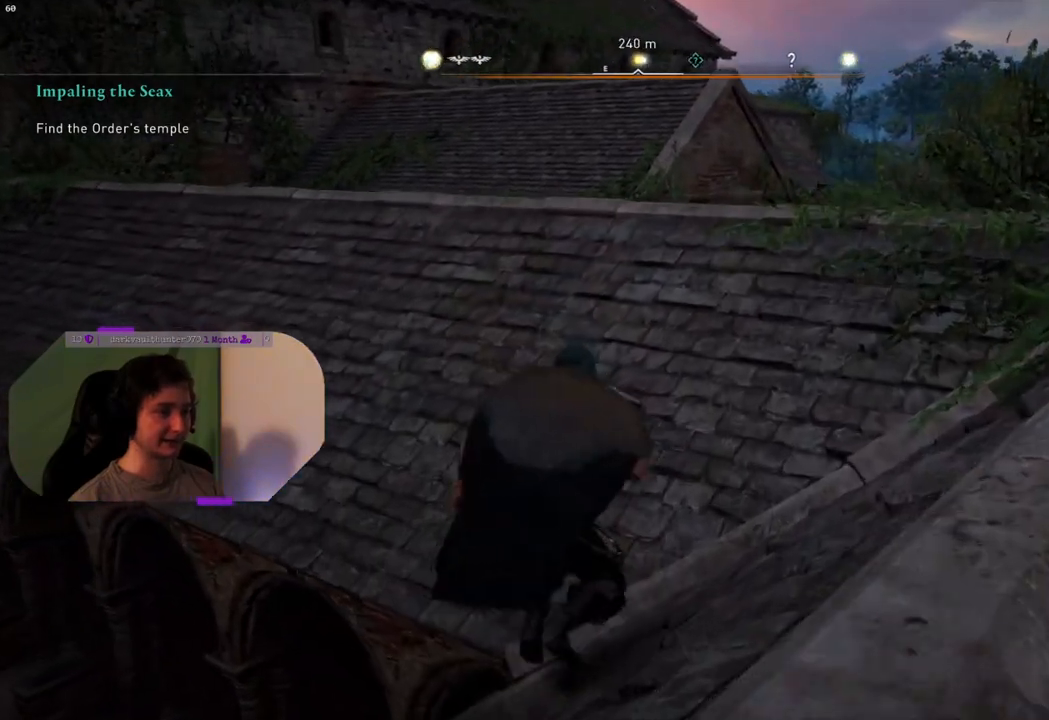
{"buttons": [], "left_stick": "up", "right_stick": "left", "events": []}
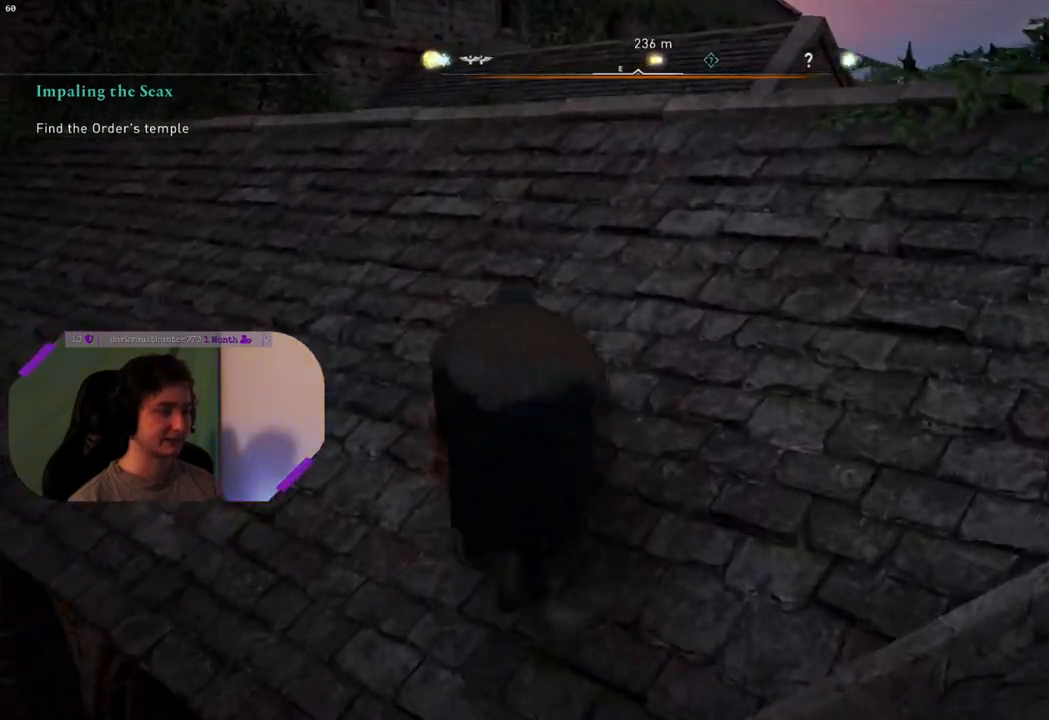
{"buttons": [], "left_stick": "up", "right_stick": "center", "events": [[83, "right_stick", "center"]]}
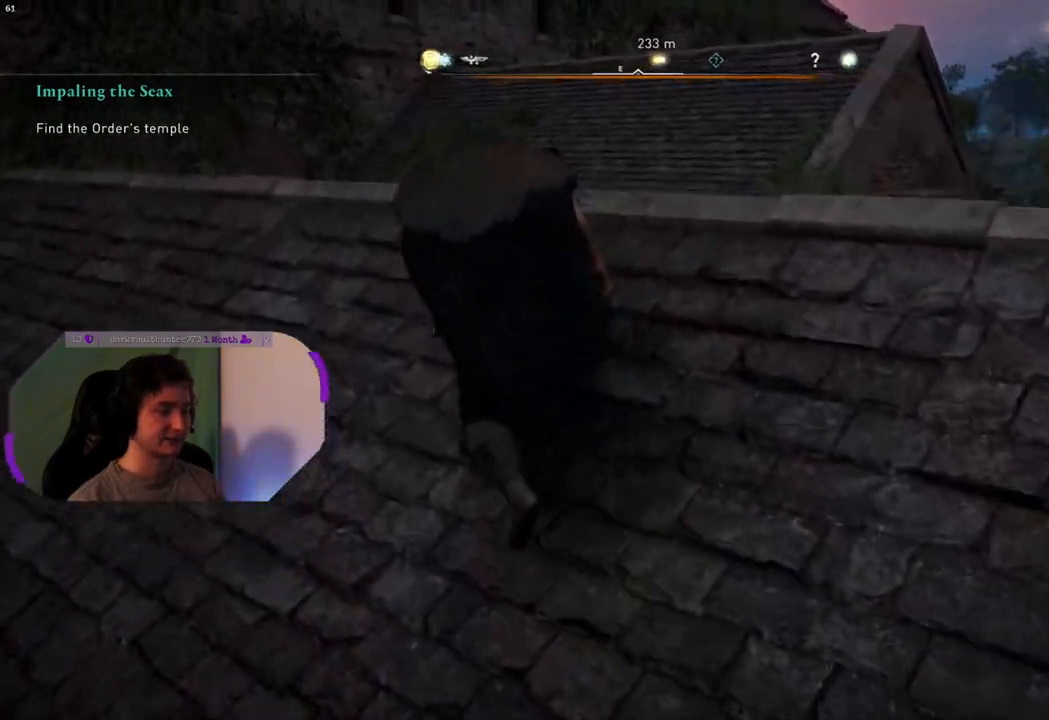
{"buttons": [], "left_stick": "up", "right_stick": "down-right", "events": [[383, "right_stick", "right"], [450, "right_stick", "down-right"]]}
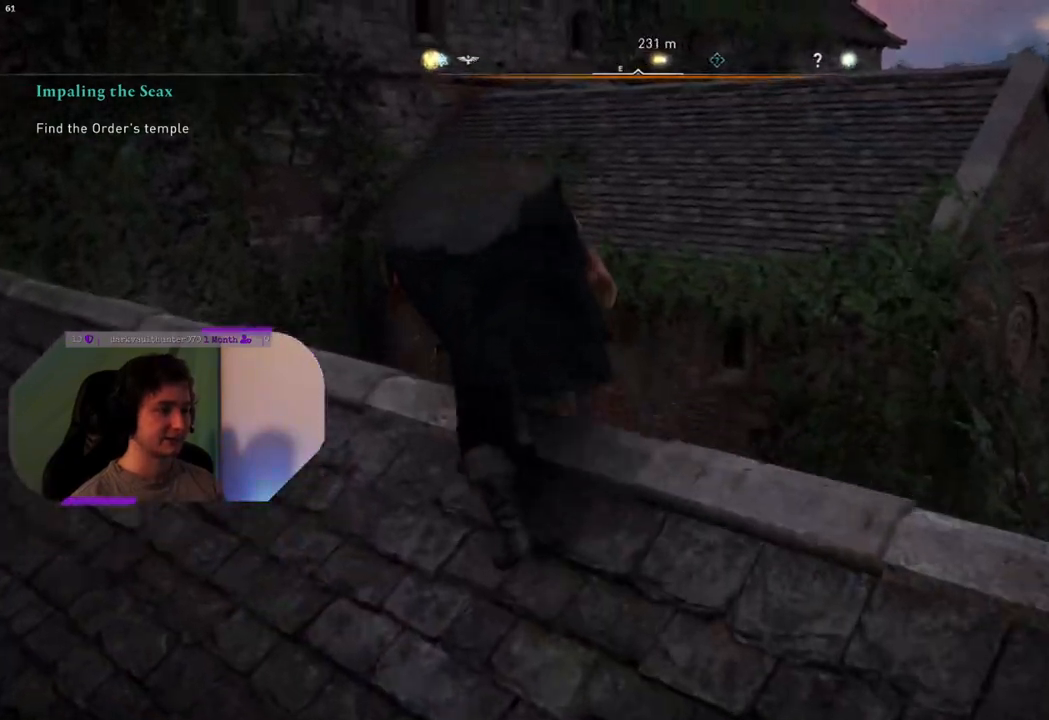
{"buttons": [], "left_stick": "up", "right_stick": "center", "events": [[233, "right_stick", "center"]]}
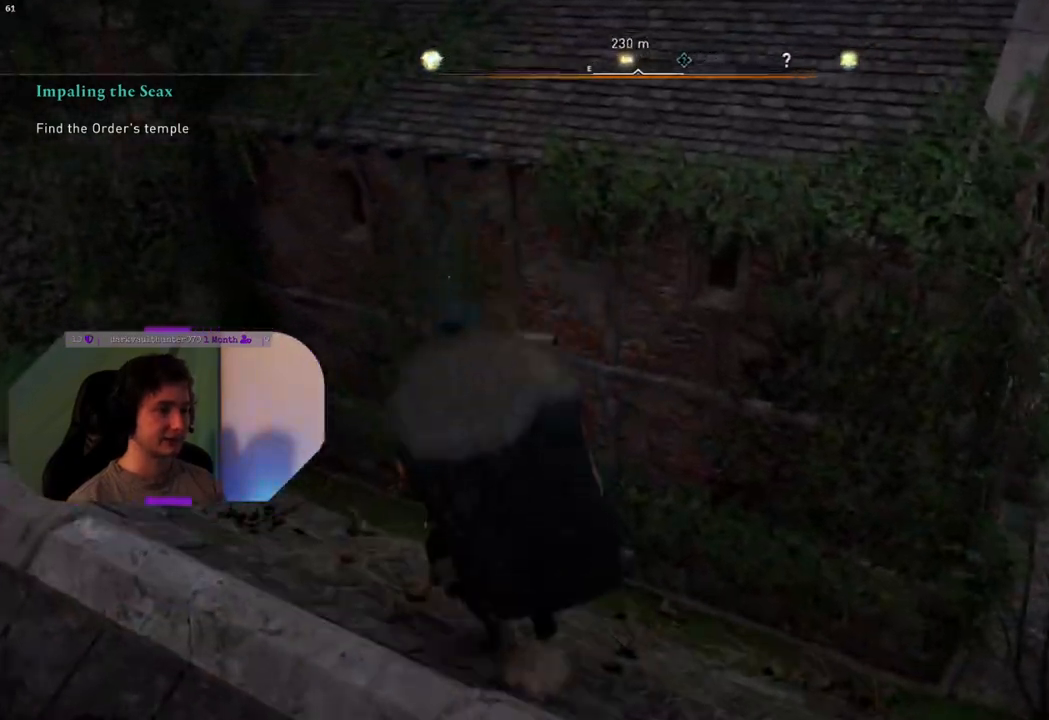
{"buttons": ["CROSS"], "left_stick": "up", "right_stick": "center", "events": [[183, "right_stick", "right"], [367, "right_stick", "center"], [483, "CROSS", "down"]]}
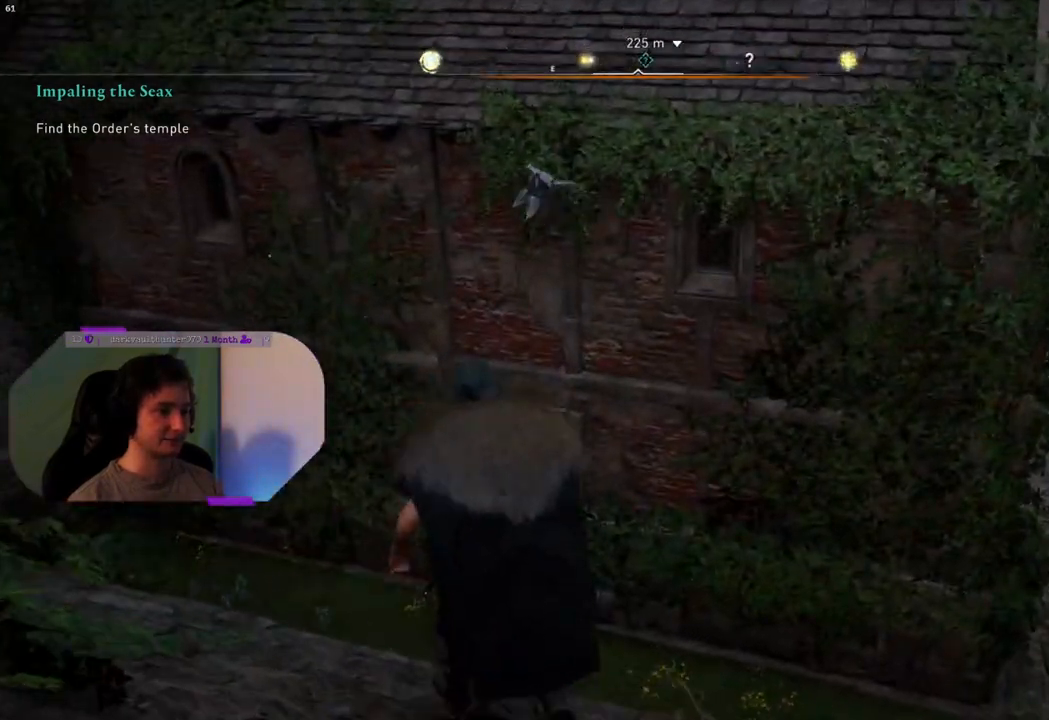
{"buttons": ["CROSS"], "left_stick": "up", "right_stick": "center", "events": []}
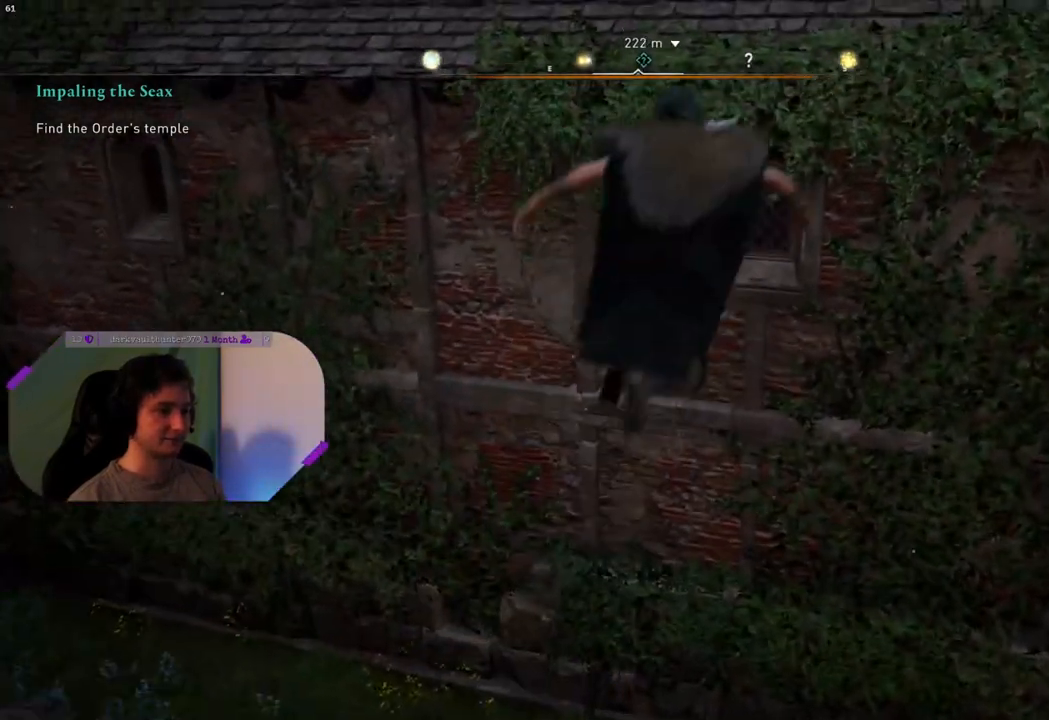
{"buttons": ["CROSS"], "left_stick": "up", "right_stick": "center", "events": []}
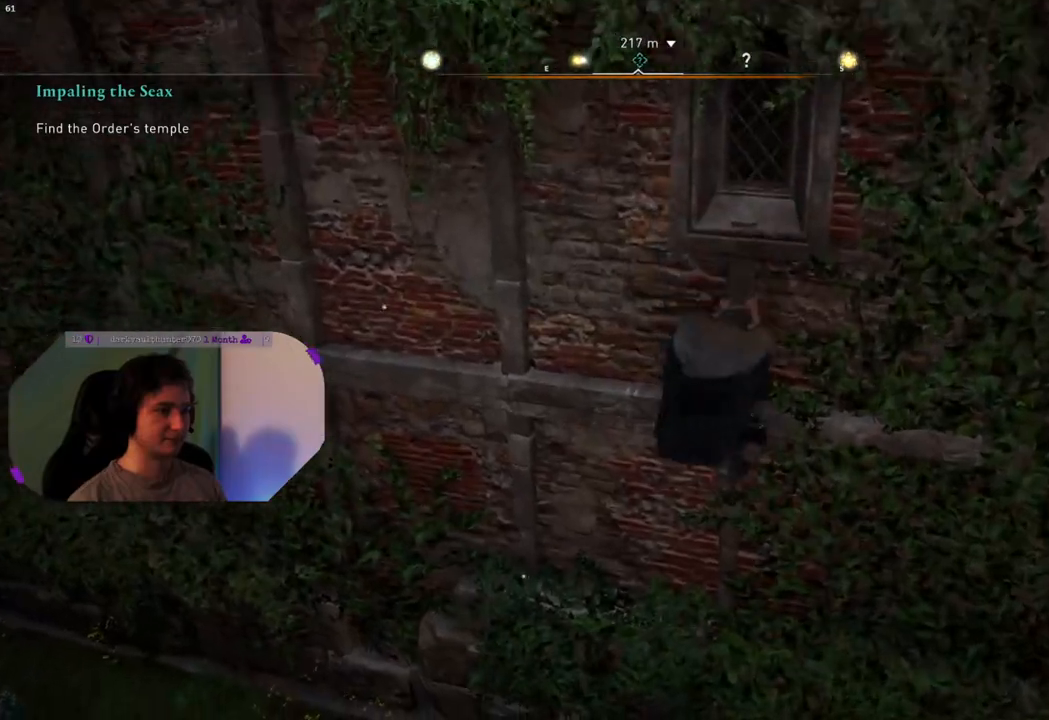
{"buttons": [], "left_stick": "up", "right_stick": "center", "events": [[433, "CROSS", "up"]]}
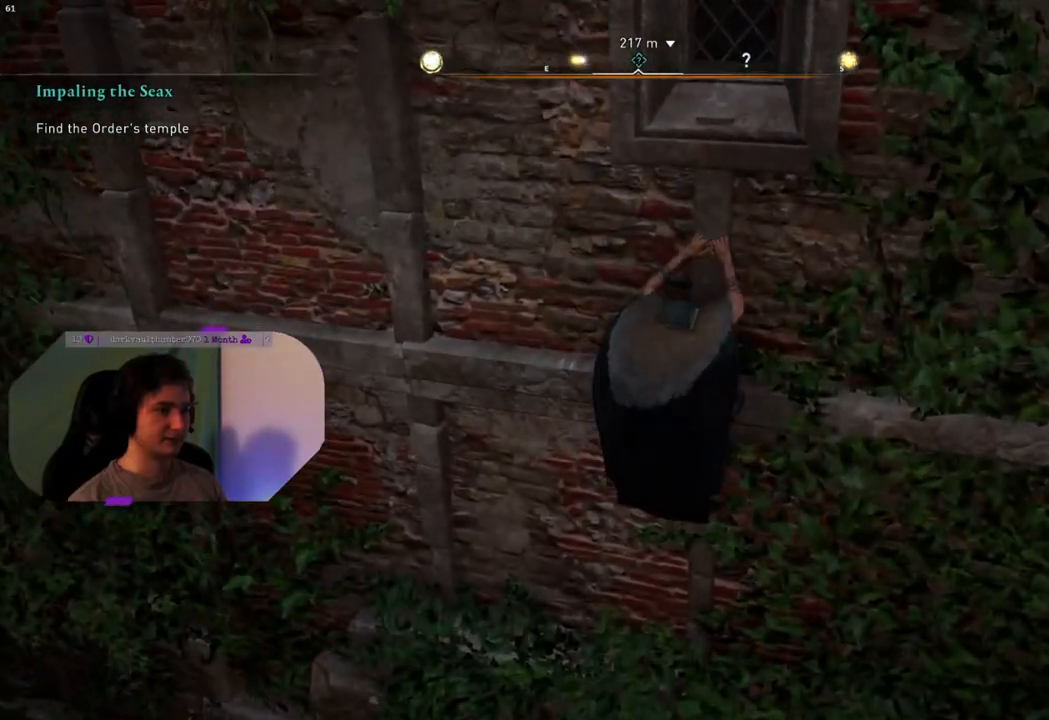
{"buttons": ["CROSS"], "left_stick": "up", "right_stick": "center", "events": [[67, "CROSS", "down"]]}
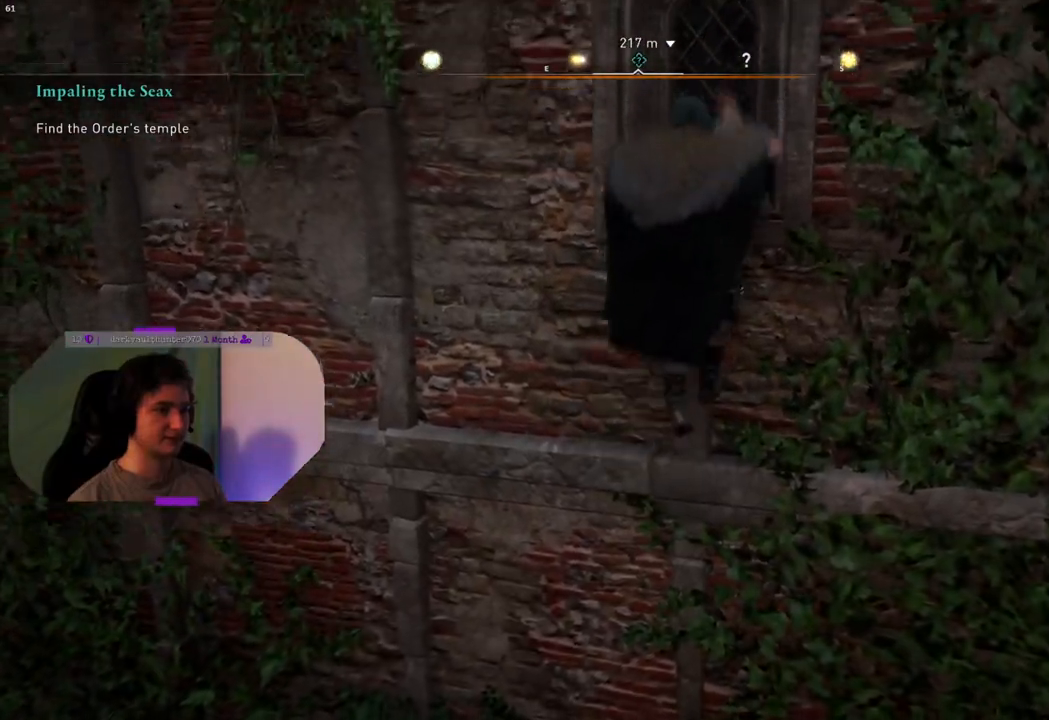
{"buttons": ["CROSS"], "left_stick": "up", "right_stick": "center", "events": []}
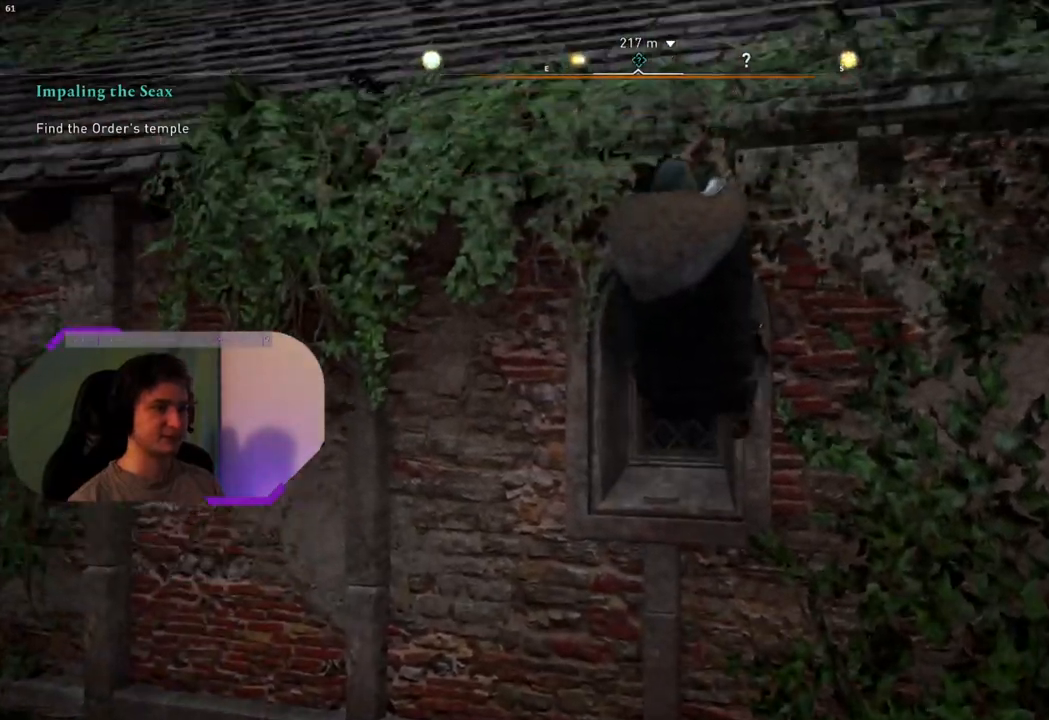
{"buttons": ["CROSS"], "left_stick": "up", "right_stick": "center", "events": []}
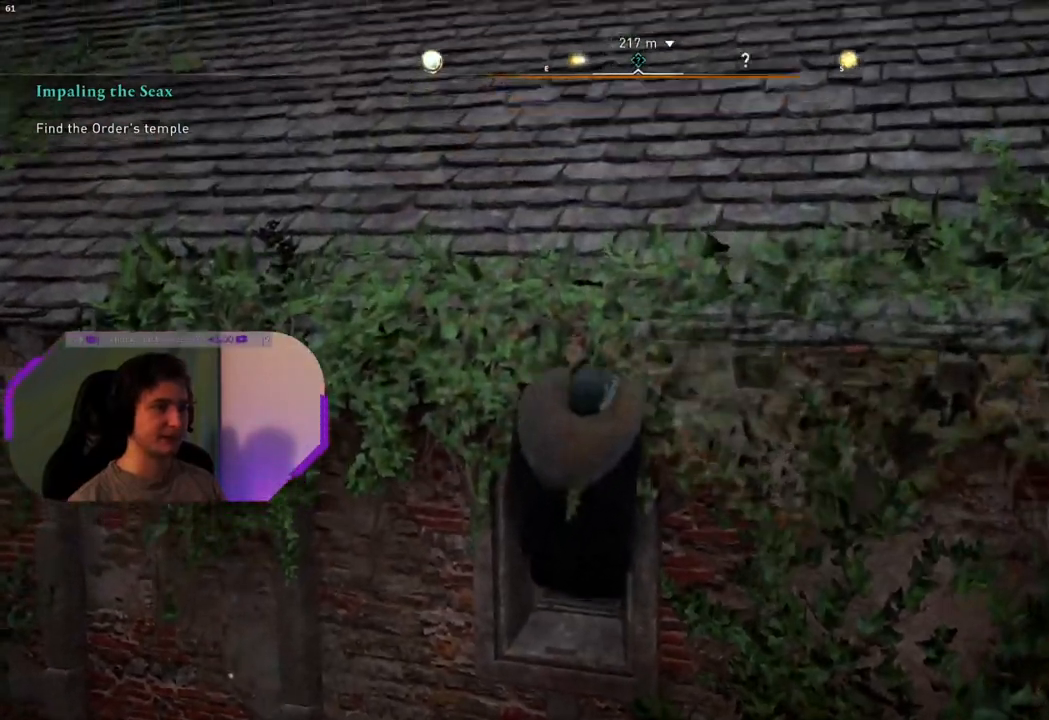
{"buttons": [], "left_stick": "up", "right_stick": "center", "events": [[217, "CROSS", "up"]]}
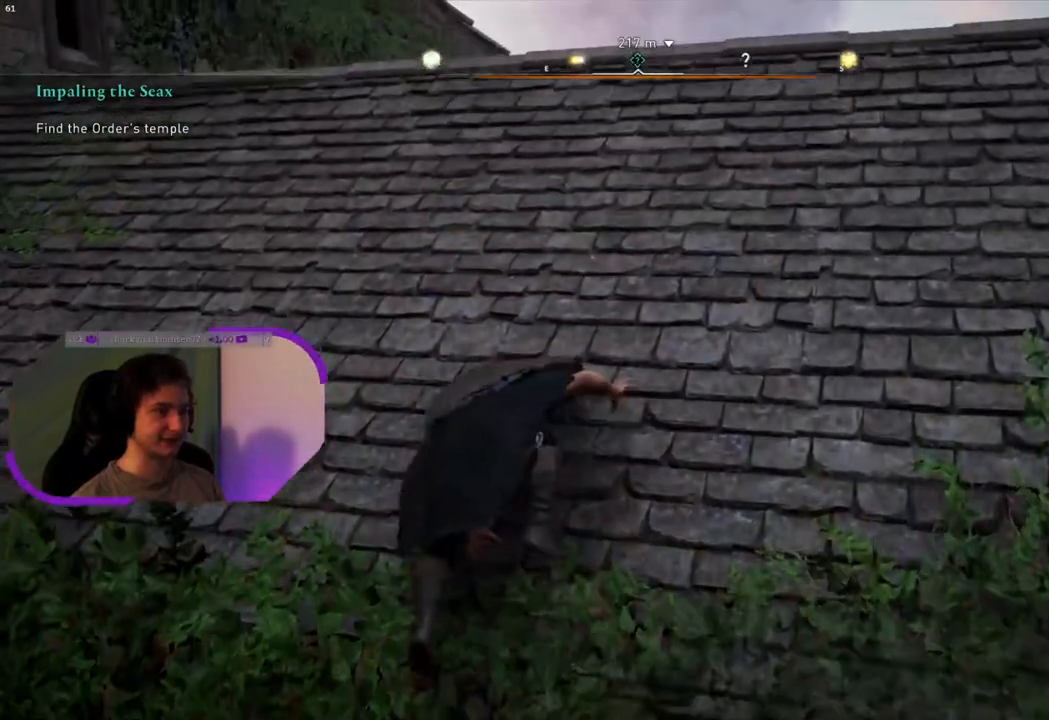
{"buttons": [], "left_stick": "up", "right_stick": "center", "events": [[117, "right_stick", "down"], [167, "right_stick", "down-left"], [417, "right_stick", "center"]]}
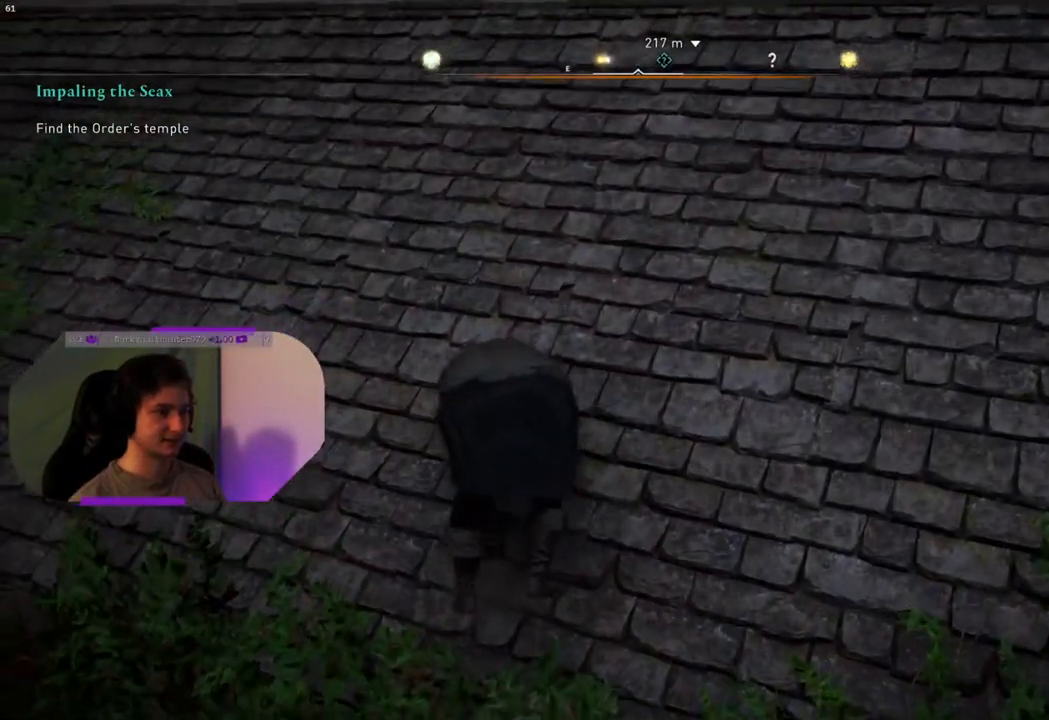
{"buttons": [], "left_stick": "up", "right_stick": "down-left", "events": [[317, "right_stick", "down-left"]]}
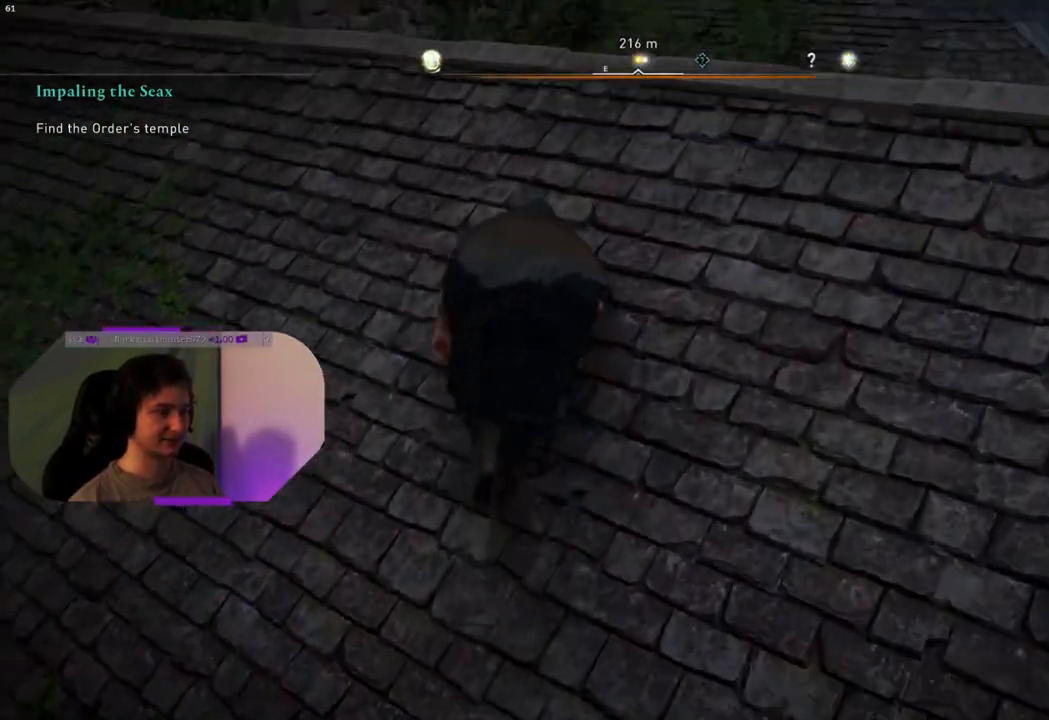
{"buttons": [], "left_stick": "up", "right_stick": "center", "events": [[17, "right_stick", "center"]]}
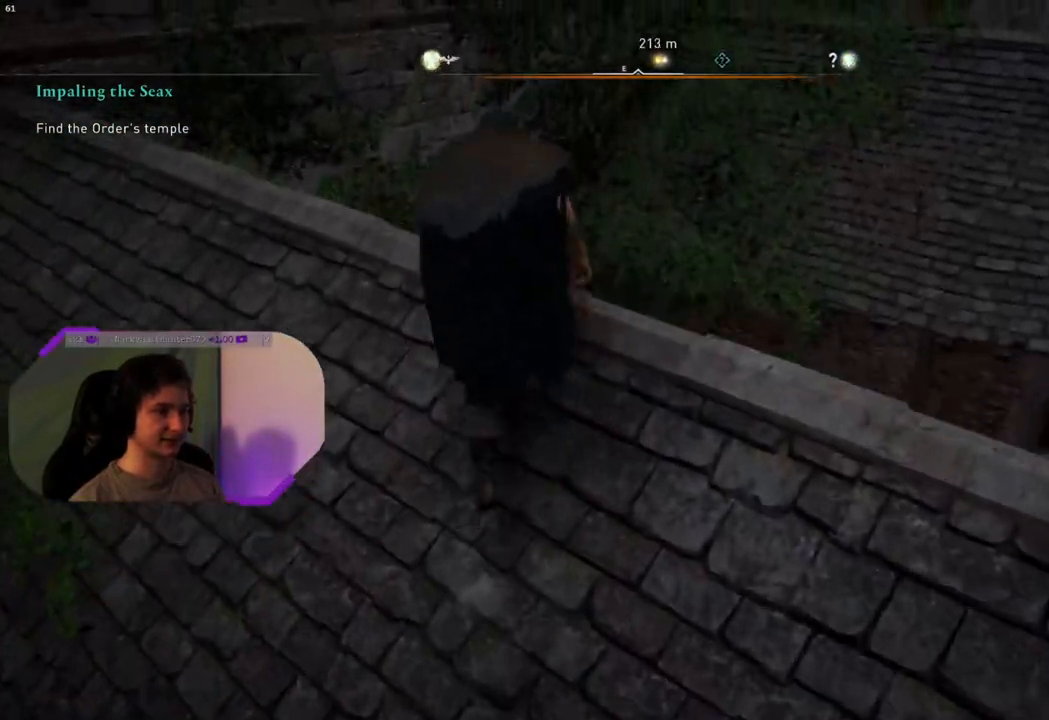
{"buttons": [], "left_stick": "up", "right_stick": "down-right", "events": [[283, "right_stick", "down-right"]]}
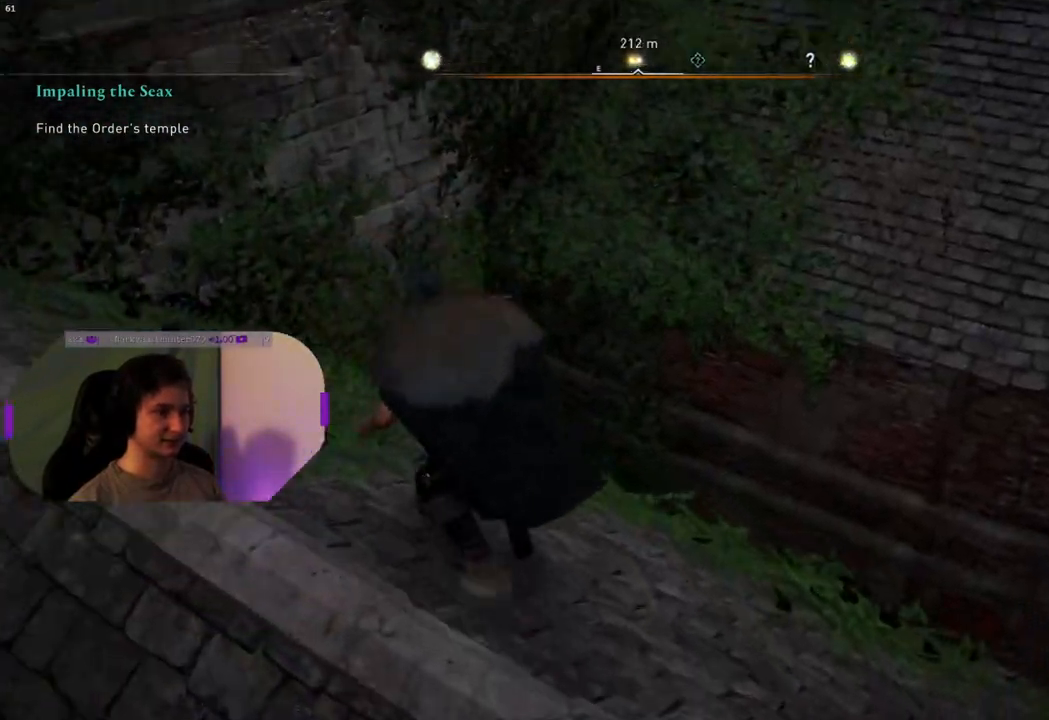
{"buttons": ["CROSS"], "left_stick": "up", "right_stick": "center", "events": [[83, "right_stick", "center"], [433, "CROSS", "down"]]}
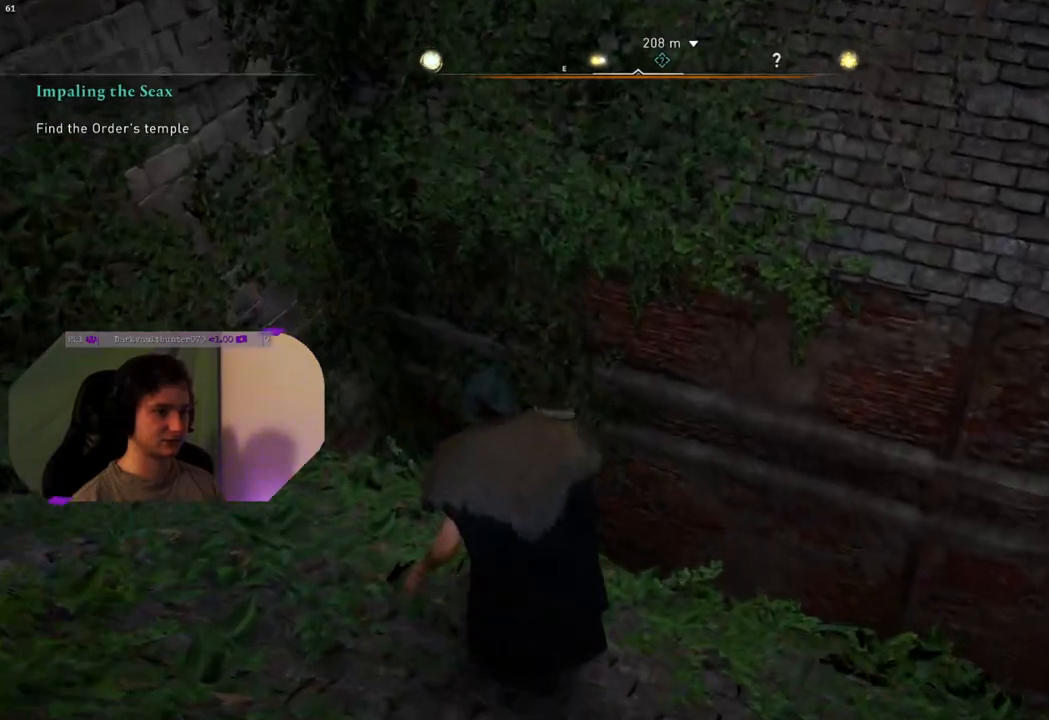
{"buttons": ["CROSS"], "left_stick": "up", "right_stick": "center", "events": []}
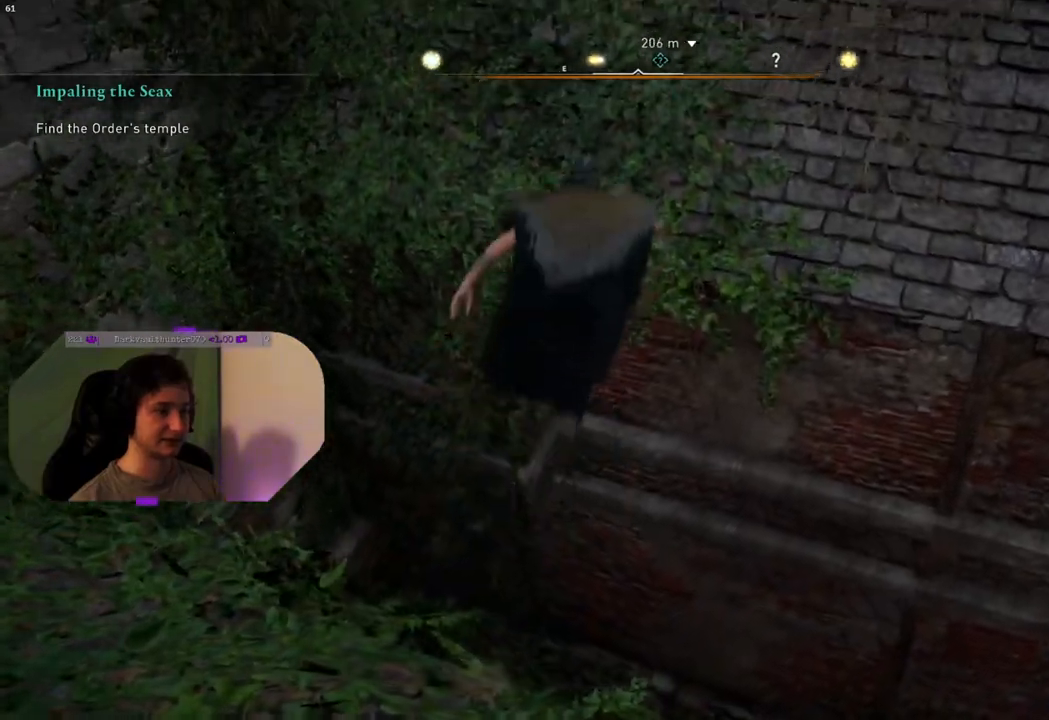
{"buttons": [], "left_stick": "up", "right_stick": "center", "events": [[333, "CROSS", "up"]]}
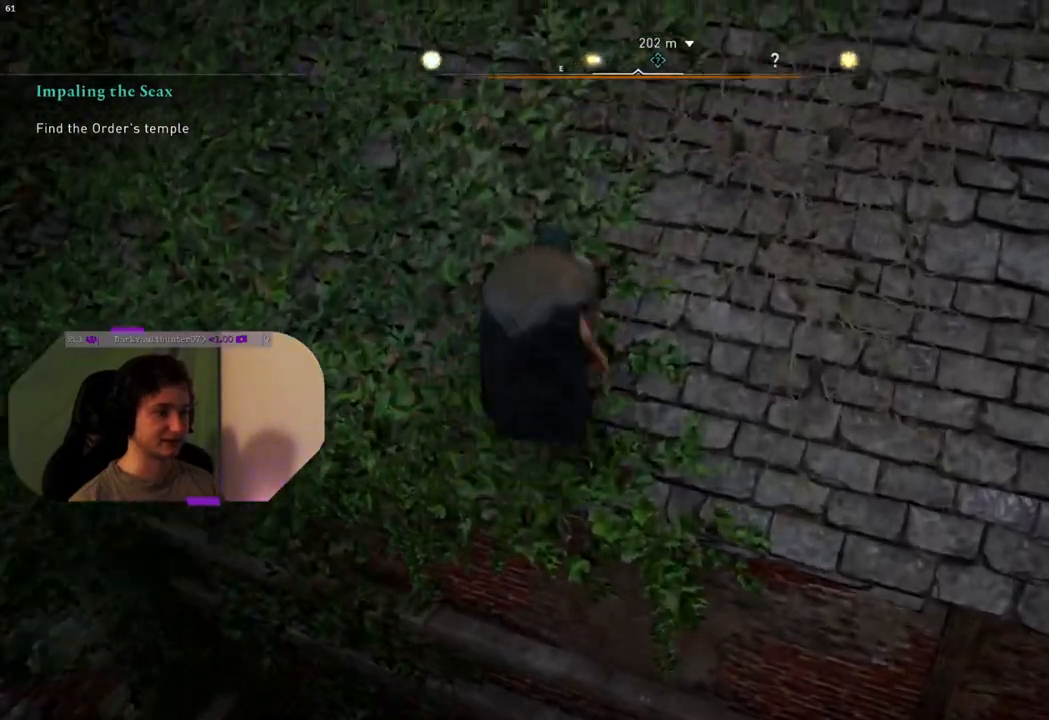
{"buttons": [], "left_stick": "up", "right_stick": "center", "events": []}
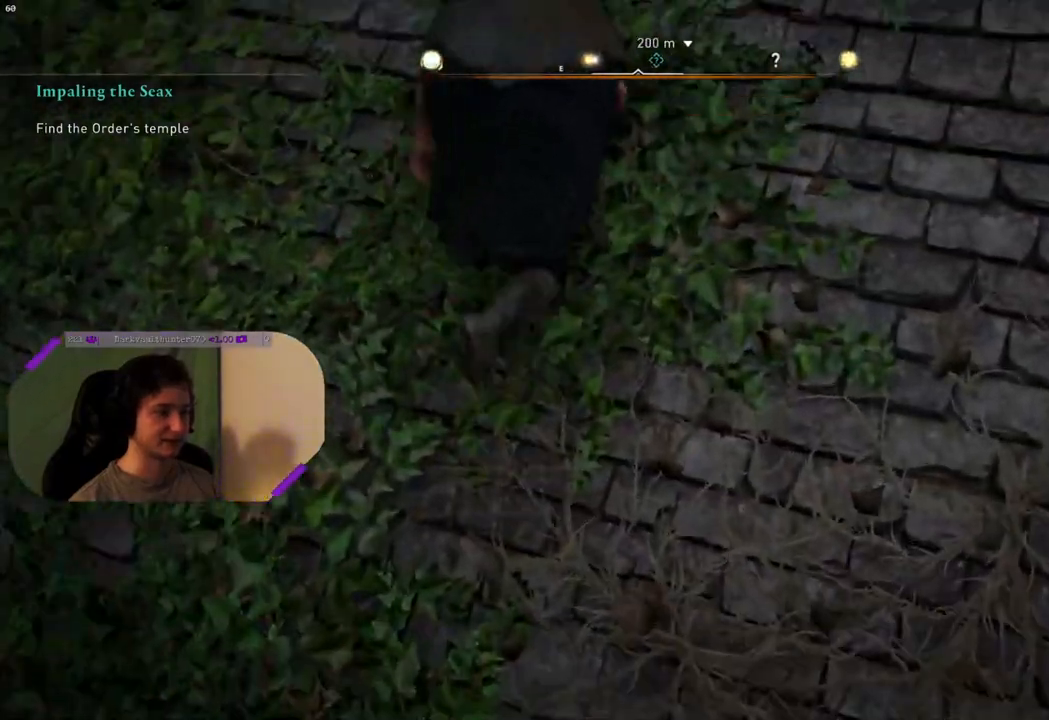
{"buttons": [], "left_stick": "up", "right_stick": "center", "events": [[17, "right_stick", "right"], [217, "right_stick", "center"]]}
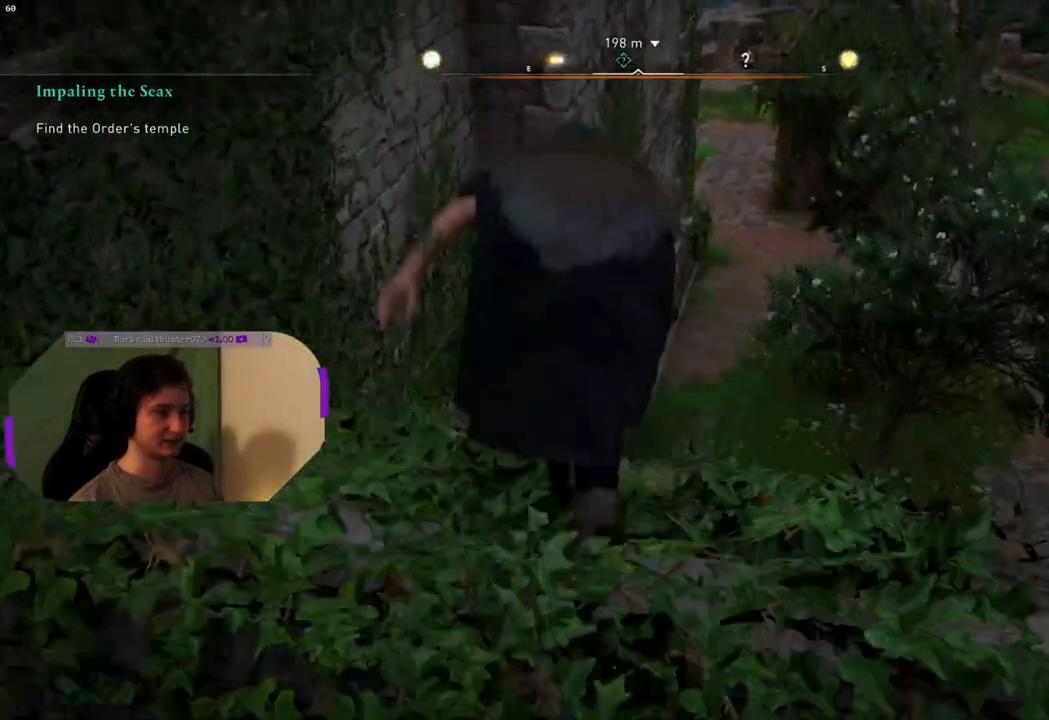
{"buttons": [], "left_stick": "up", "right_stick": "center", "events": []}
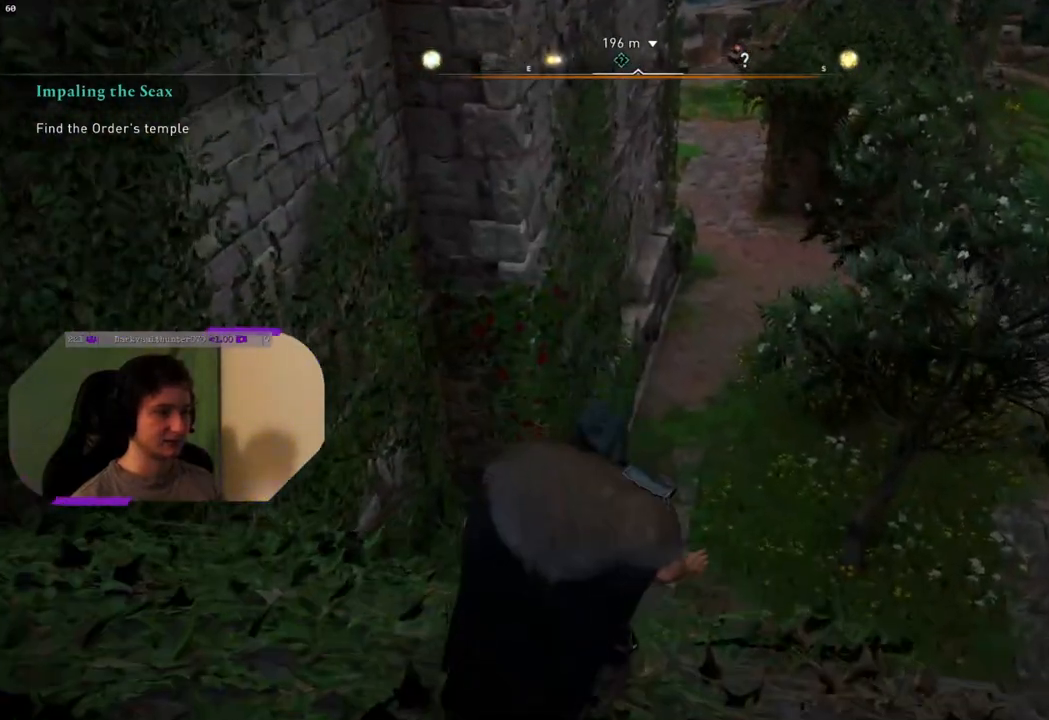
{"buttons": ["CROSS"], "left_stick": "up", "right_stick": "center", "events": [[67, "CROSS", "down"]]}
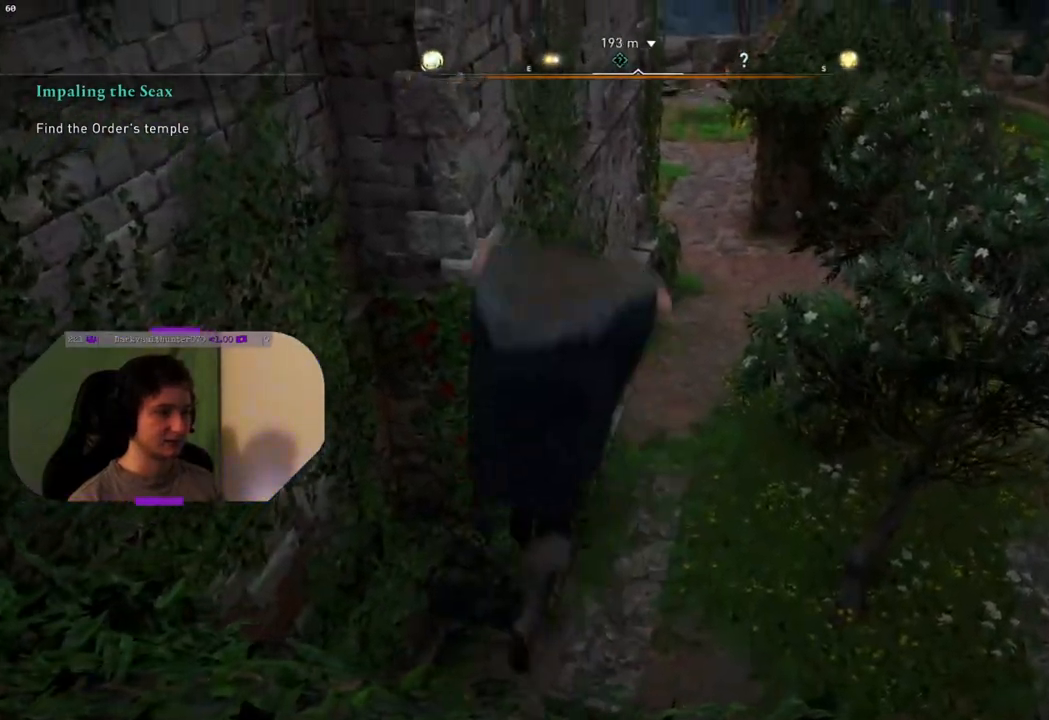
{"buttons": [], "left_stick": "up", "right_stick": "center", "events": [[233, "CROSS", "up"]]}
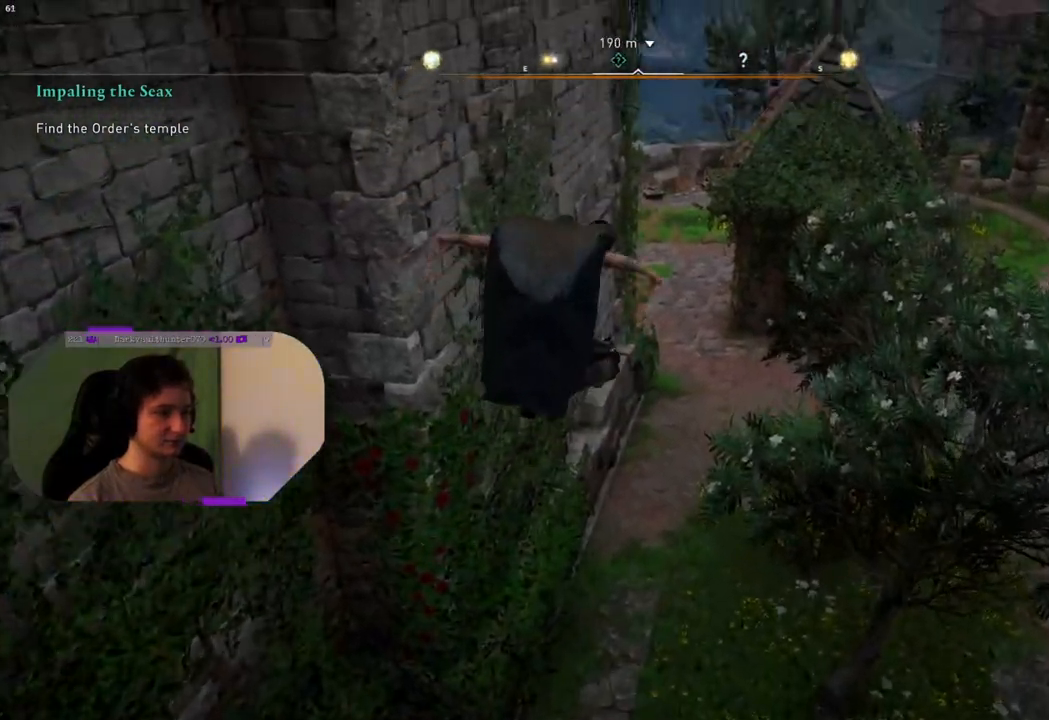
{"buttons": [], "left_stick": "up", "right_stick": "center", "events": []}
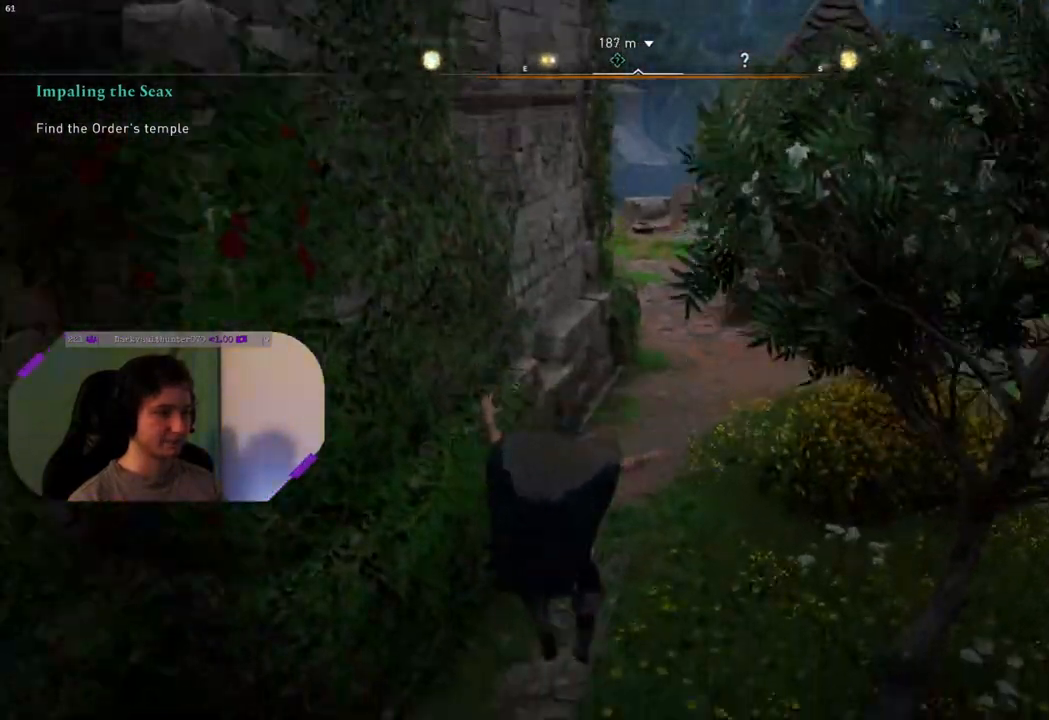
{"buttons": [], "left_stick": "up", "right_stick": "center", "events": []}